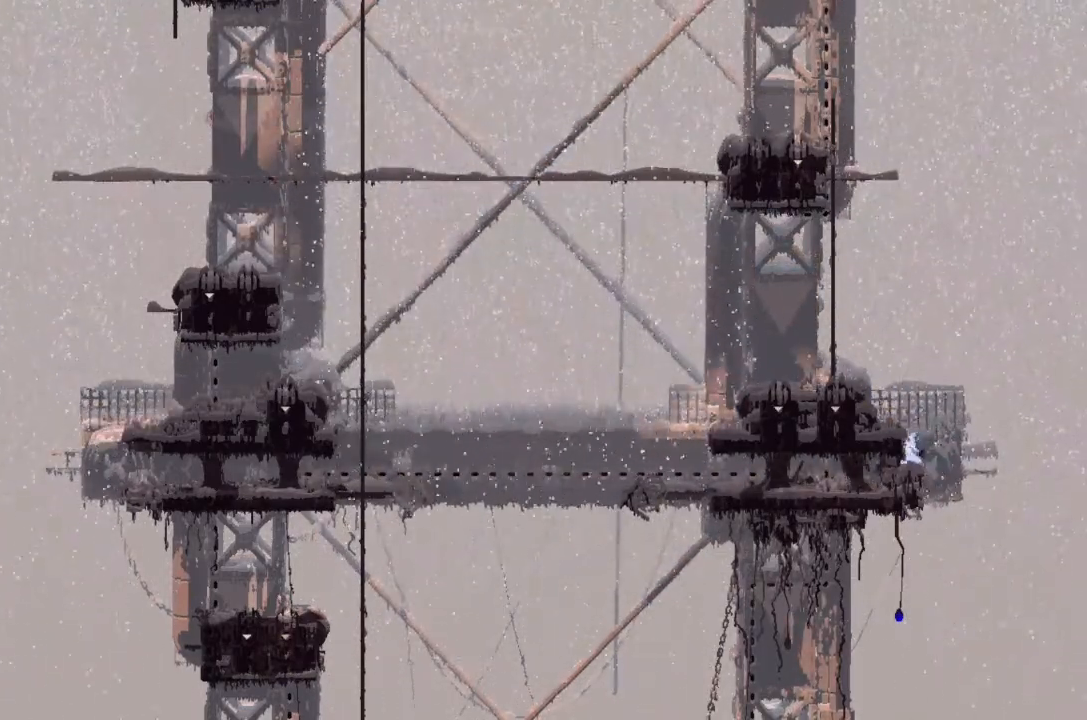
Gameplay with keyboard and mouse; each line is a JSON object with the keys held at the frame after it. "events" lists presses ("down") and releases ("up") of "down", "g", "j", "left", "right", "t" and "up" between this image and that frame as [ms after this image, input, new state], when the widget could be followed in between. No other keys are recorded. Mouse buttons are not recorded. Not read: mouse_move.
{"keys": ["left"]}
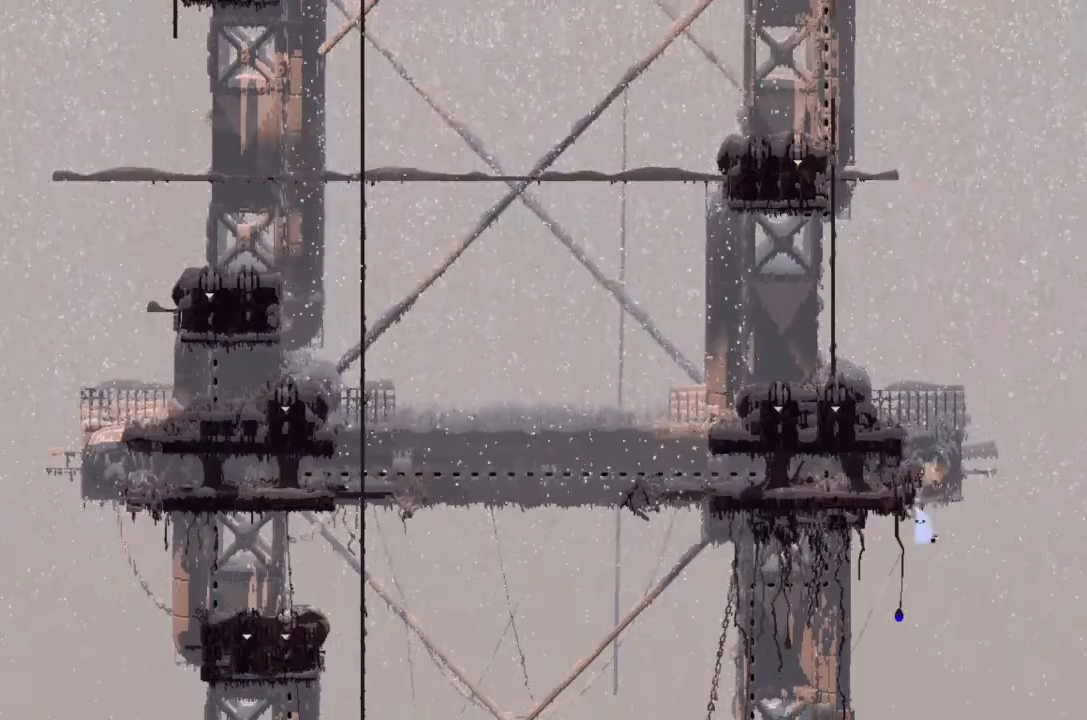
{"keys": ["left", "up"]}
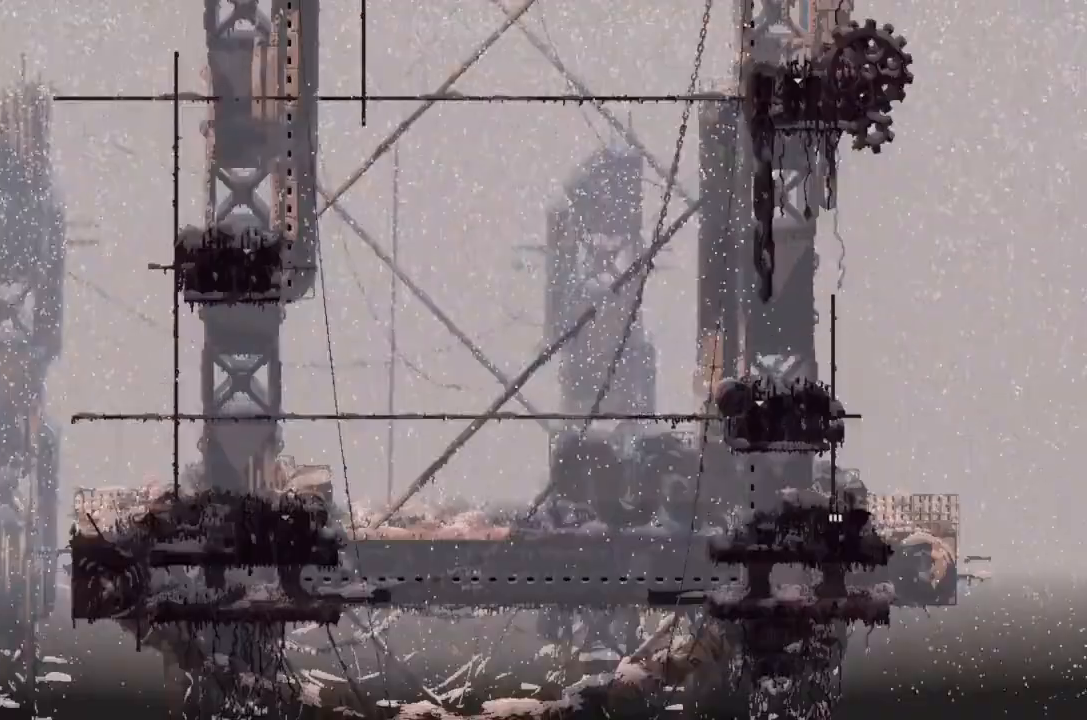
{"keys": ["left", "up"], "events": [[267, "left", "up"], [500, "left", "down"]]}
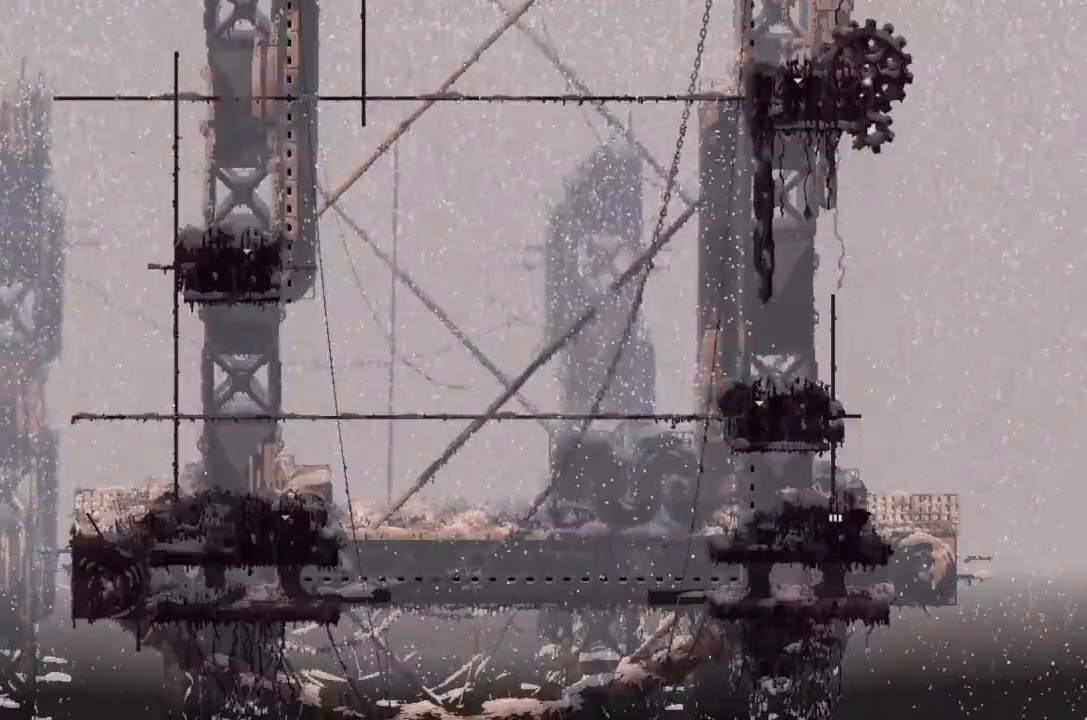
{"keys": ["up"], "events": [[67, "up", "up"], [267, "up", "down"], [300, "left", "up"]]}
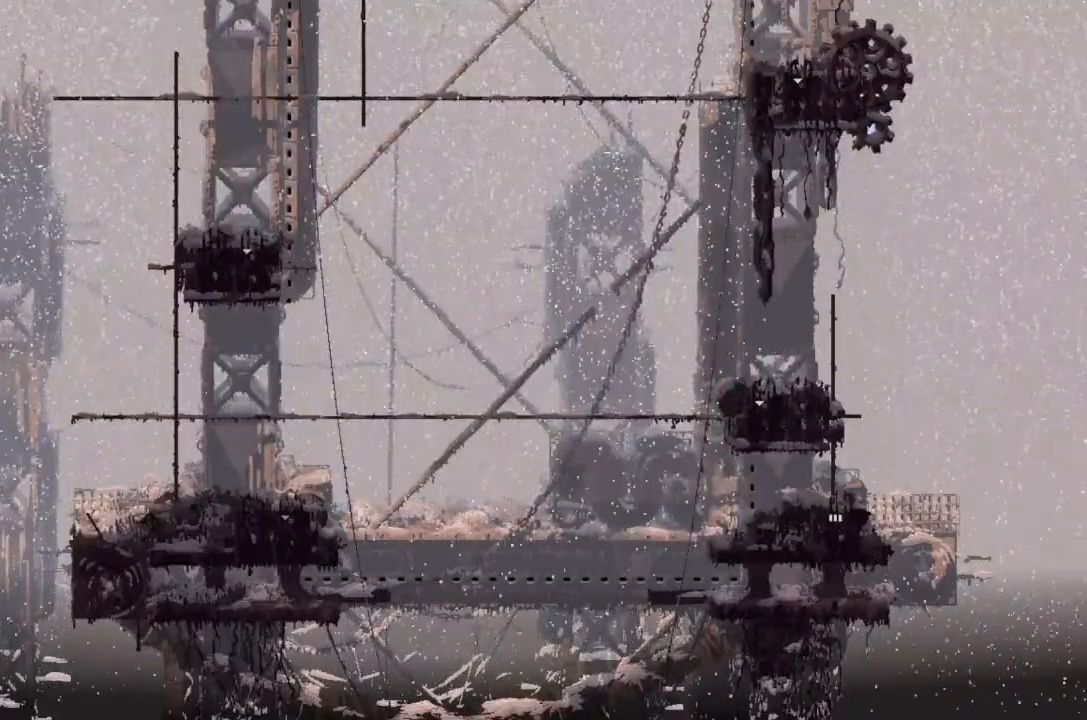
{"keys": ["up"], "events": [[167, "up", "up"], [233, "right", "down"], [333, "right", "up"], [400, "up", "down"]]}
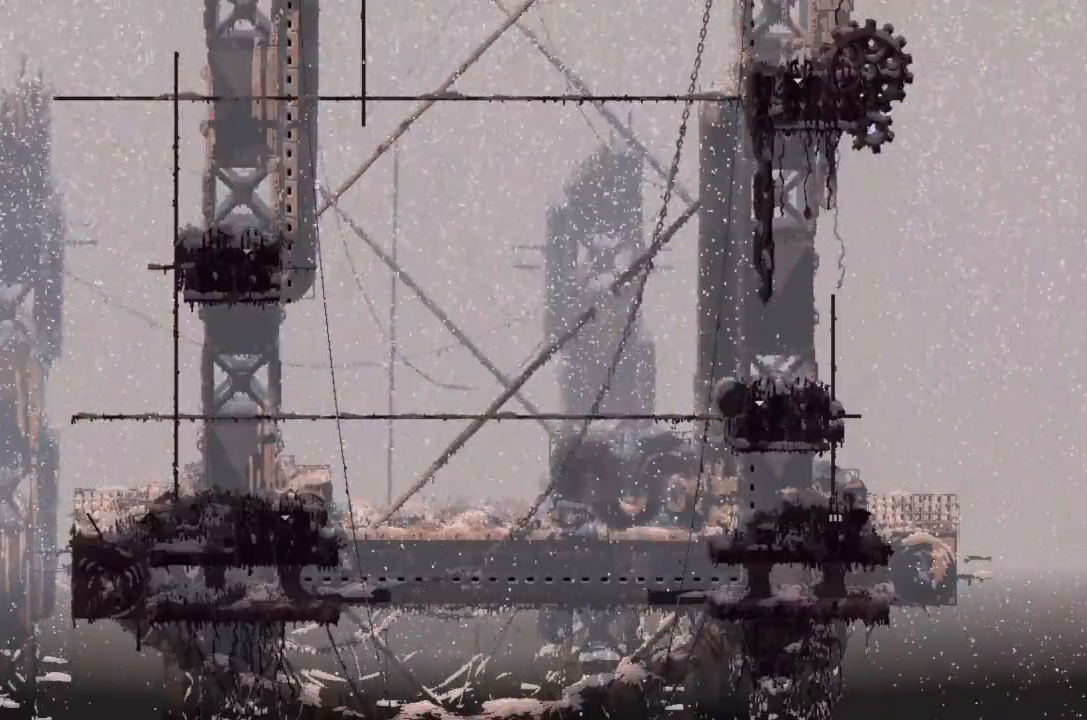
{"keys": ["j", "left"], "events": [[67, "up", "up"], [300, "left", "down"], [400, "j", "down"]]}
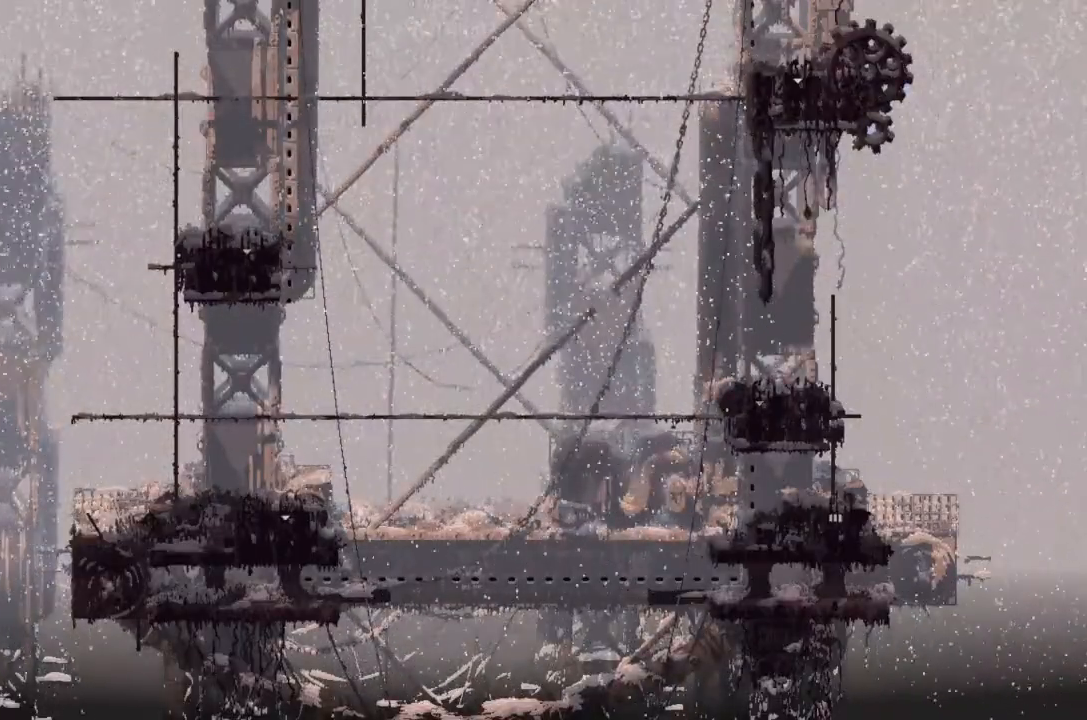
{"keys": []}